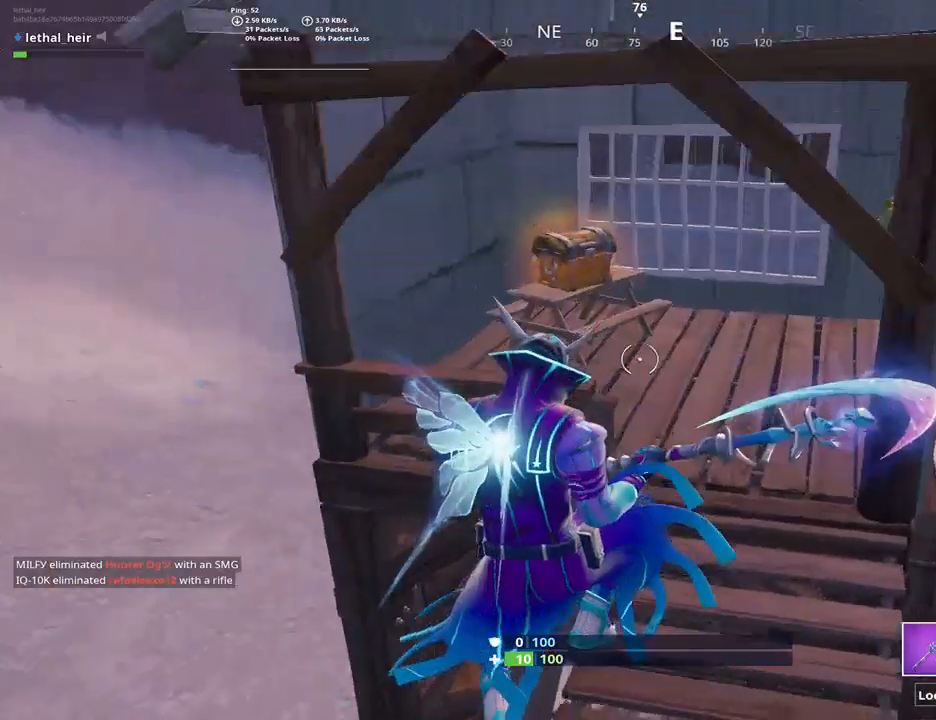
Gameplay with keyboard; each line is a JSON object with the keys held at the frame after it. "events" lists presses ("down") and releases ("up") of ".", "/", "0", "1", "2", "3", "4", "5", "6", "7", "8", "9", "a", "alt_l", "alt_r", "b", "backslash", "backspace", "c", "caps_lock", "comma", "ctrl_l", "ctrl_r", "d", "e", "equals", "f", "g", "h", "i", "j", "k", "l", "lbracket", "m", "minus", "n", "o", "p", "q", "quote", "r", "rbracket", "return", "s", "semicolon", "shift_l", "shift_r", "space", "super", "t", "tab", "tilde", "u", "v", "w", "x", "y" and "z" between this image and that frame as [ms after this image, input, new state], when the widget could be followed in between. No other keys are recorded. Mouse input is not recorded.
{"keys": ["d", "w"], "events": [[67, "caps_lock", "up"], [67, "d", "down"], [150, "d", "up"], [217, "d", "down"], [400, "d", "up"], [467, "d", "down"]]}
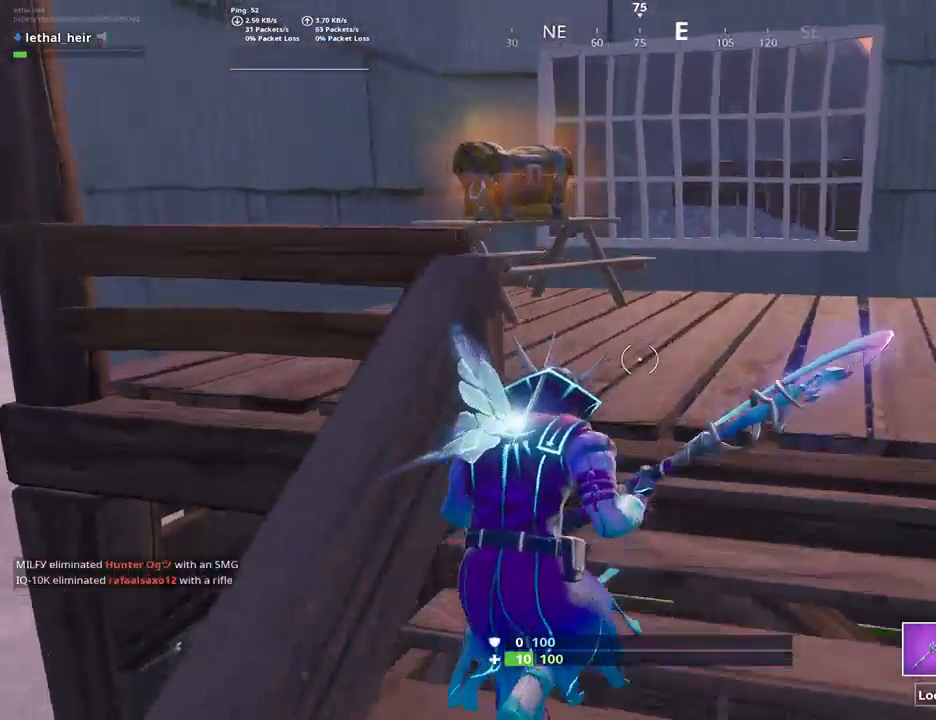
{"keys": ["d", "w"], "events": [[83, "d", "up"], [150, "d", "down"], [367, "d", "up"], [433, "d", "down"]]}
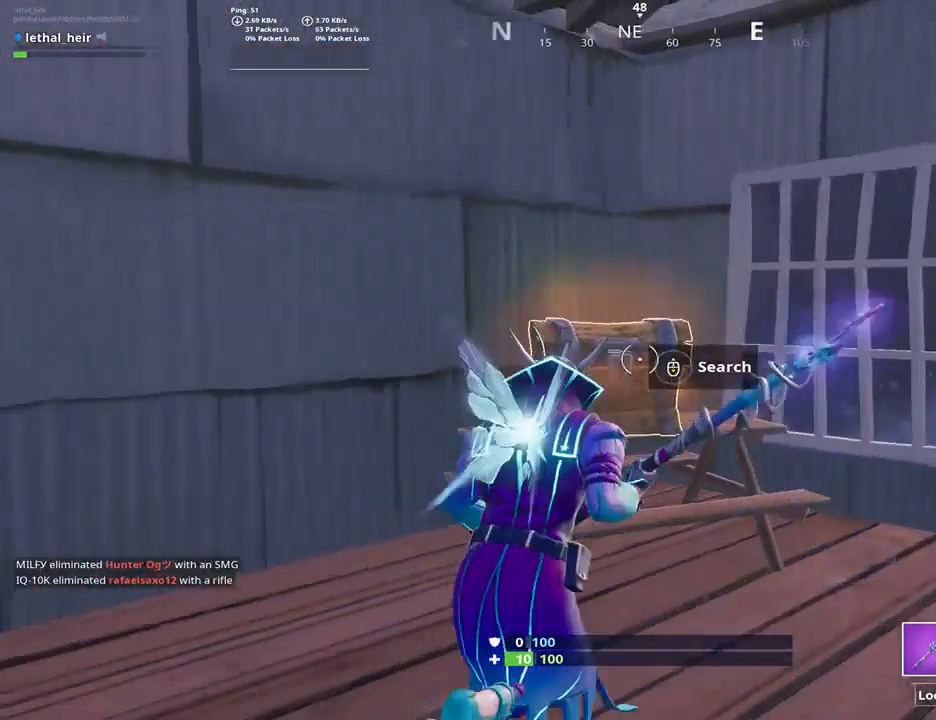
{"keys": ["w"], "events": [[33, "d", "up"]]}
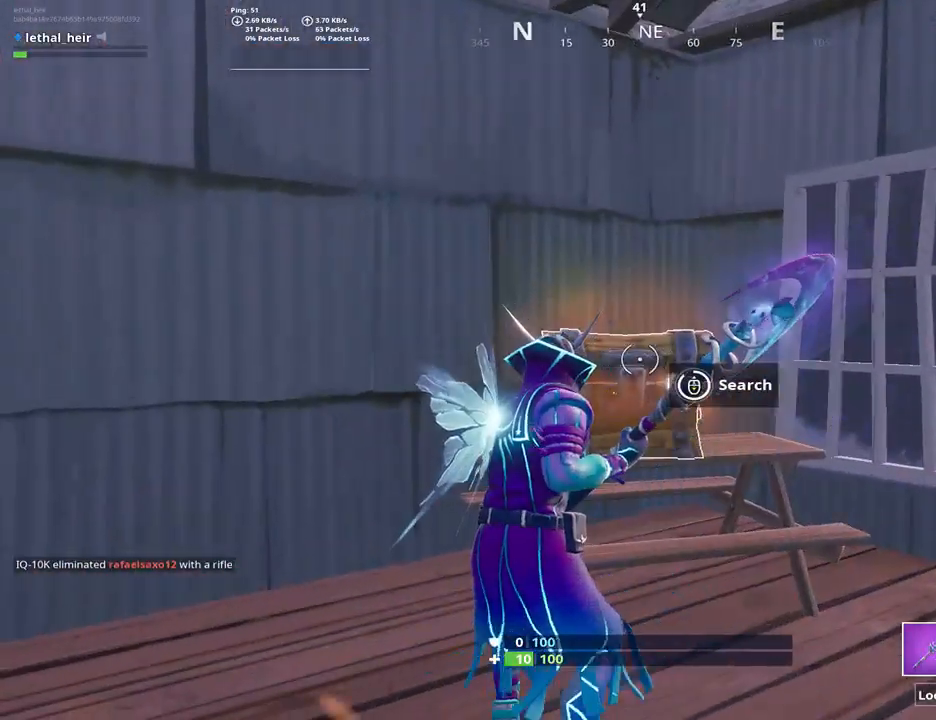
{"keys": ["d"], "events": [[300, "w", "up"], [333, "d", "down"]]}
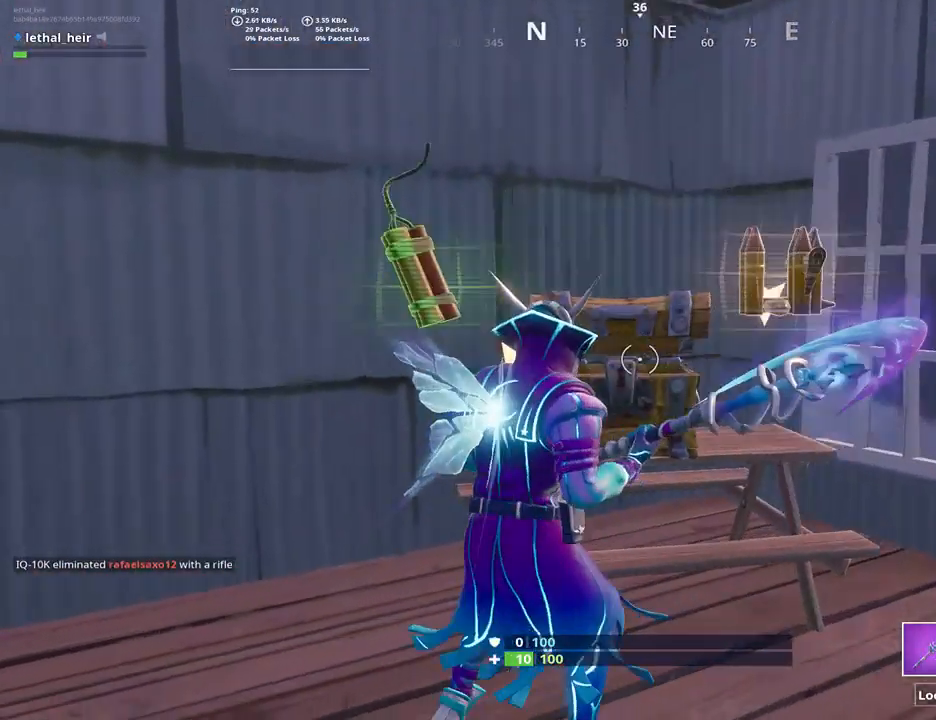
{"keys": ["a", "s"], "events": [[217, "w", "down"], [283, "d", "up"], [317, "d", "down"], [367, "w", "up"], [467, "a", "down"], [467, "d", "up"], [467, "s", "down"]]}
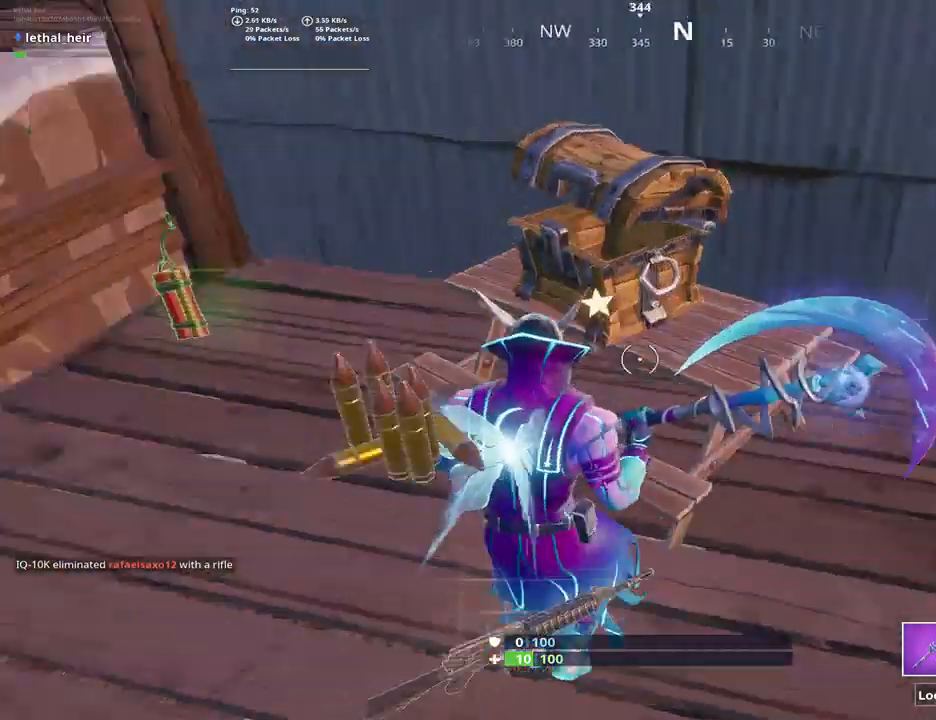
{"keys": ["d", "w"], "events": [[50, "s", "up"], [250, "w", "down"], [283, "alt_l", "down"], [400, "alt_l", "up"], [433, "a", "up"], [500, "d", "down"]]}
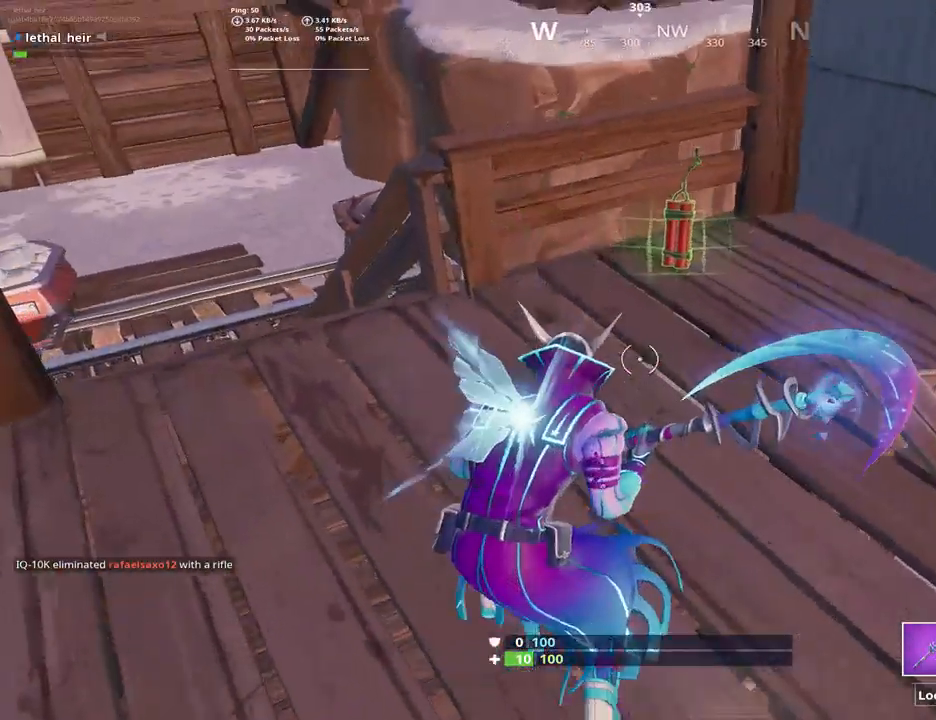
{"keys": [], "events": [[83, "a", "down"], [83, "w", "up"], [117, "d", "up"], [183, "a", "up"], [183, "d", "down"], [300, "d", "up"]]}
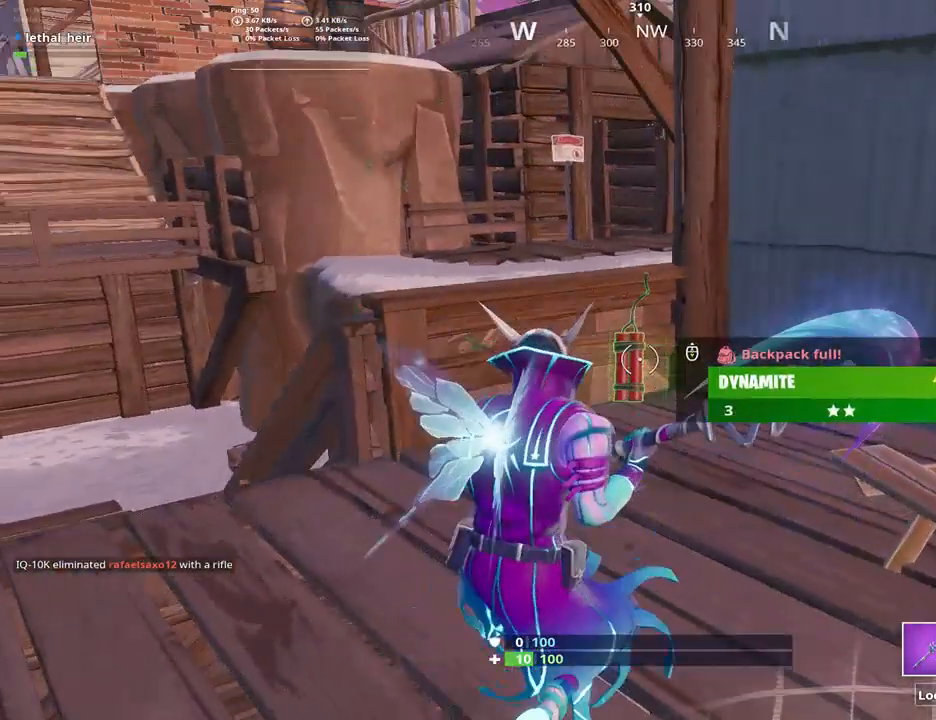
{"keys": [], "events": []}
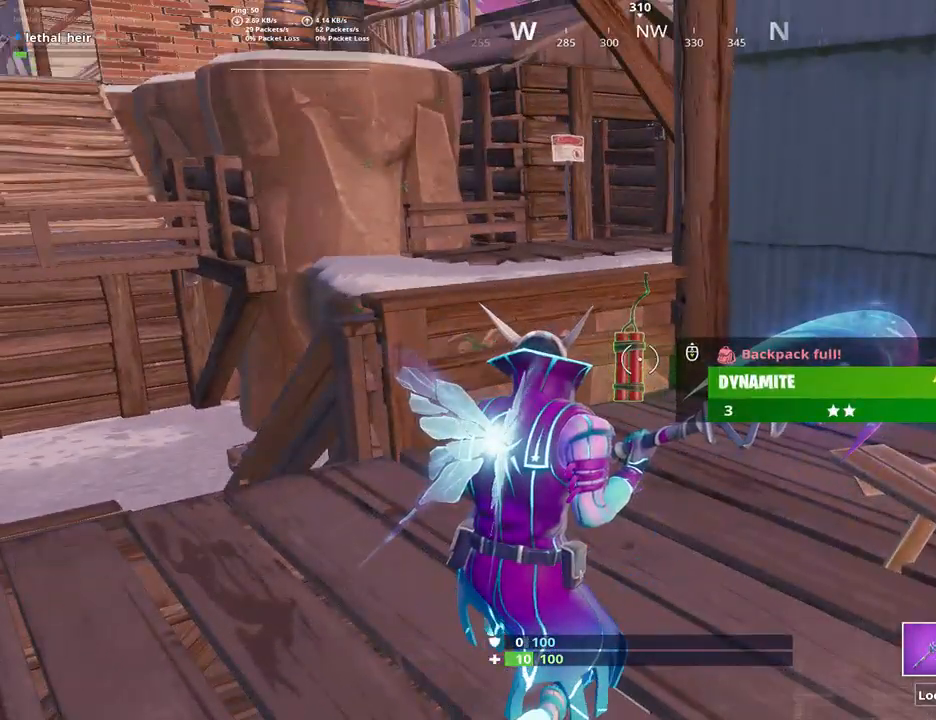
{"keys": [], "events": []}
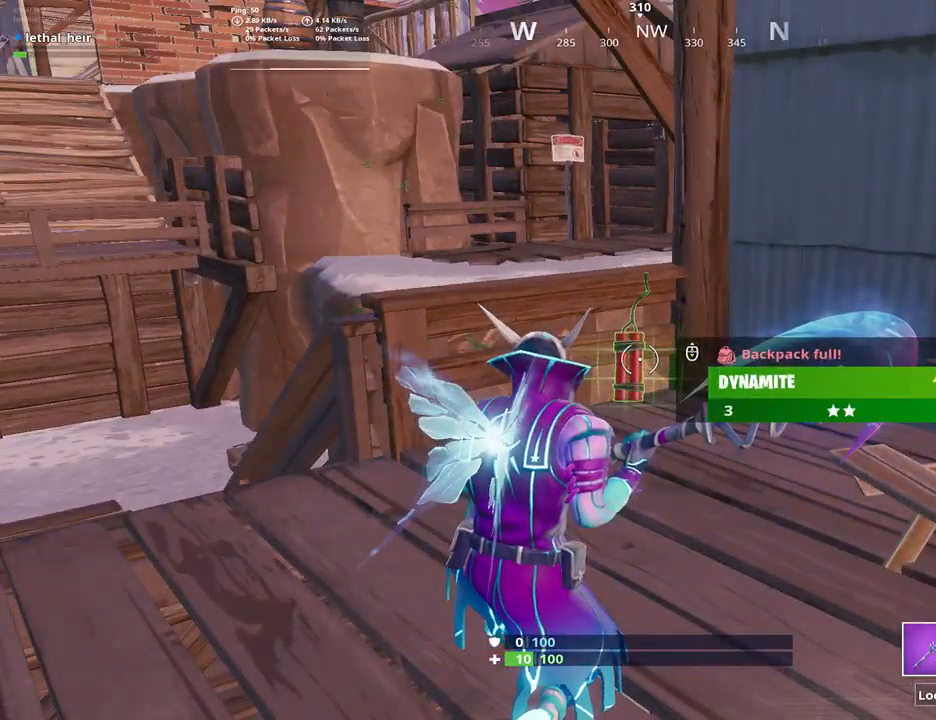
{"keys": [], "events": [[217, "2", "down"], [283, "2", "up"]]}
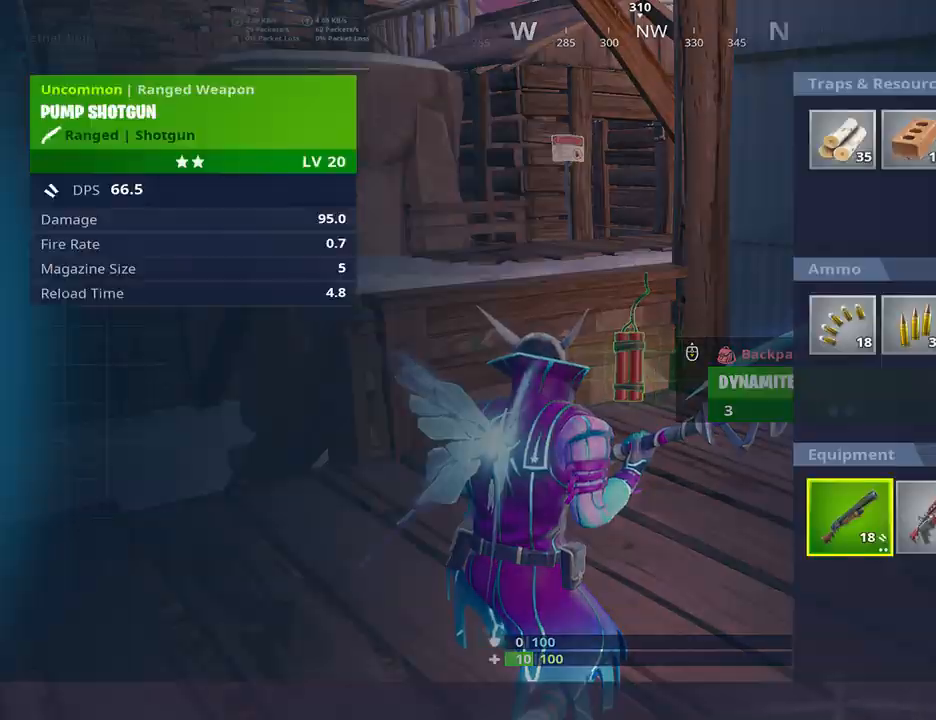
{"keys": ["s"], "events": [[483, "s", "down"]]}
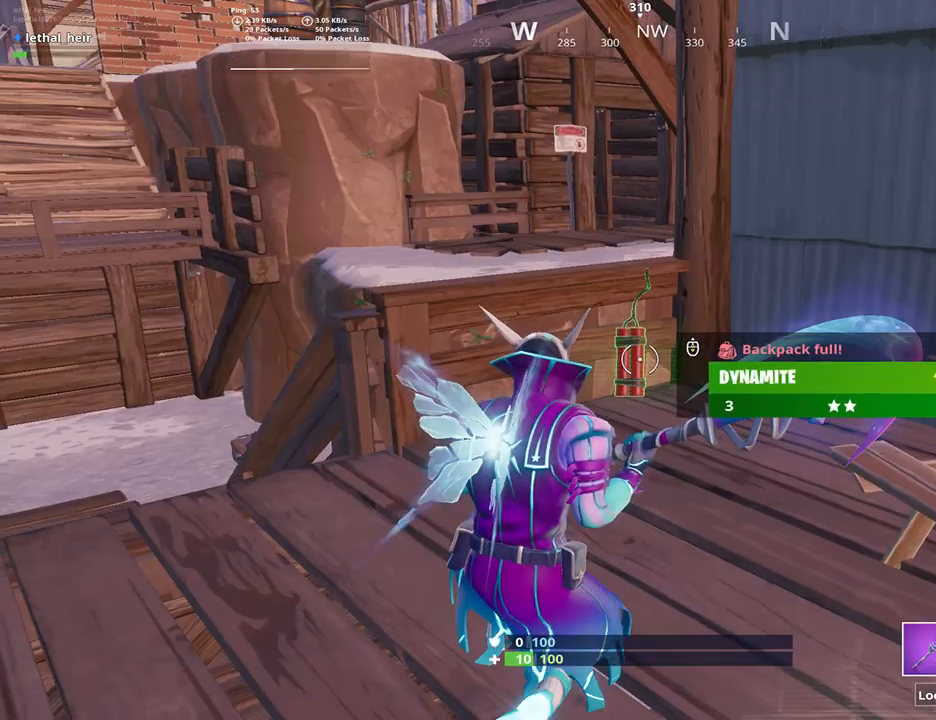
{"keys": [], "events": [[83, "d", "down"], [150, "s", "up"], [333, "caps_lock", "down"], [400, "caps_lock", "up"], [483, "d", "up"]]}
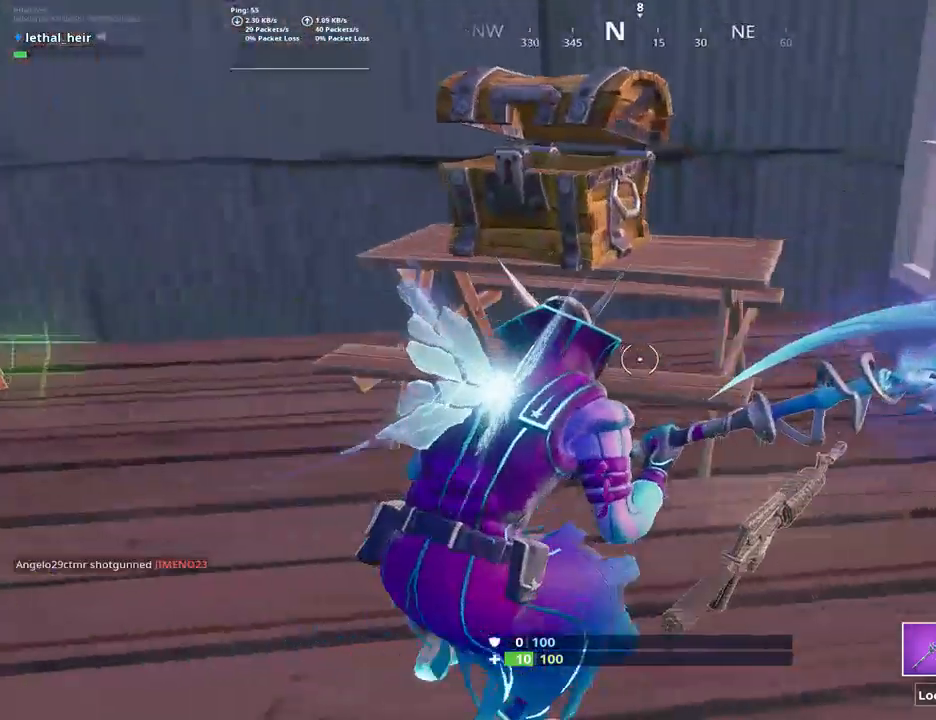
{"keys": [], "events": [[217, "a", "down"], [367, "w", "down"], [433, "a", "up"], [467, "w", "up"]]}